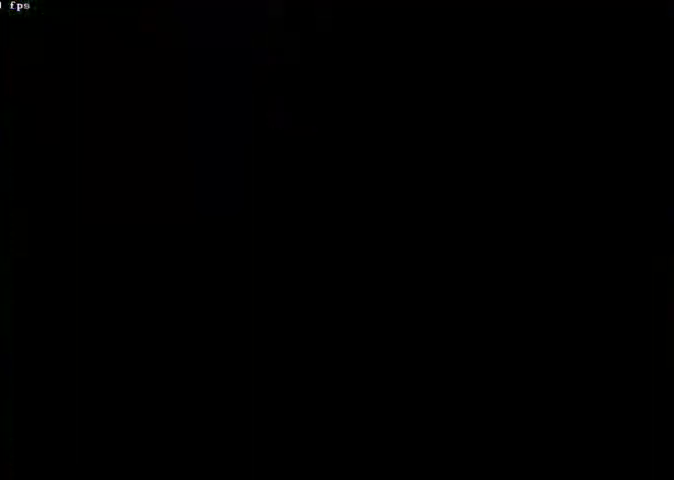
Gameplay with a controller (Xbox layout); each line is a JSON object with the inputs held at the frame after it. "events" lists button and stick changes between this image and that frame as [ms after this image, input, new state], when the widget could be followed in between. Not read: A L2 L3 R2 R3 X.
{"buttons": ["DPAD_RIGHT"], "left_stick": "center", "right_stick": "center"}
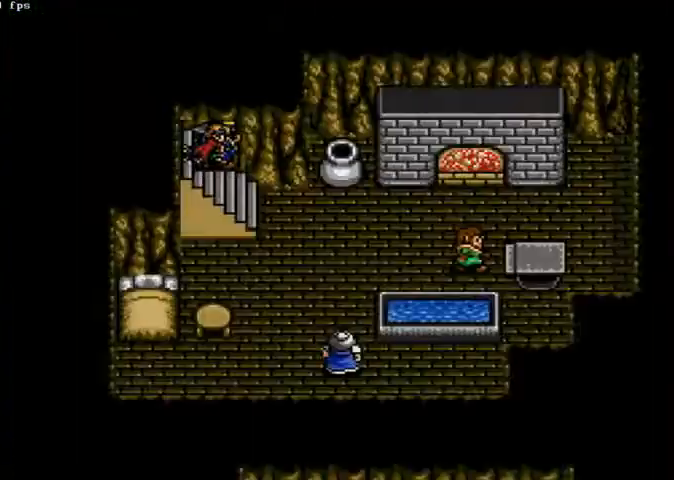
{"buttons": ["DPAD_RIGHT"], "left_stick": "center", "right_stick": "center", "events": []}
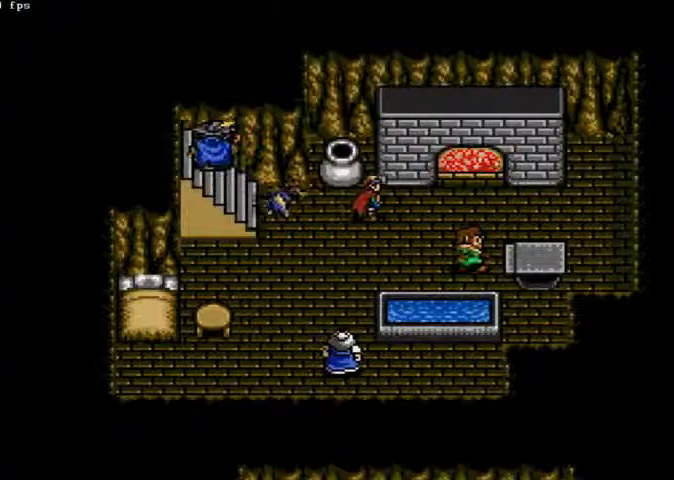
{"buttons": ["DPAD_DOWN"], "left_stick": "center", "right_stick": "center", "events": [[400, "DPAD_DOWN", "down"], [400, "DPAD_RIGHT", "up"]]}
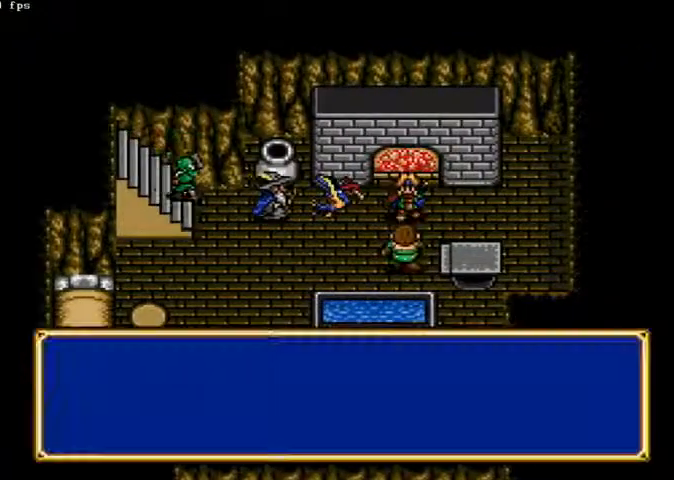
{"buttons": ["DPAD_DOWN"], "left_stick": "center", "right_stick": "center", "events": []}
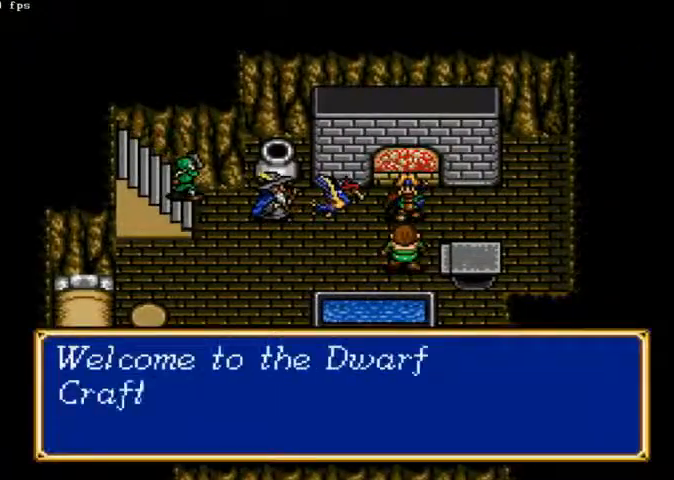
{"buttons": ["DPAD_DOWN"], "left_stick": "center", "right_stick": "center", "events": []}
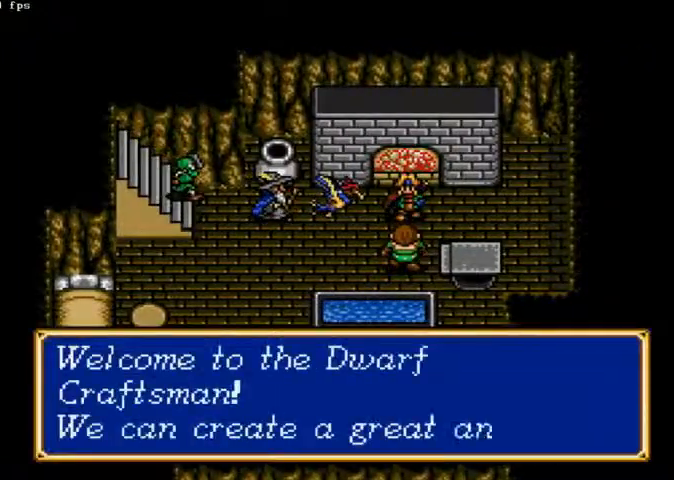
{"buttons": ["DPAD_DOWN"], "left_stick": "center", "right_stick": "center", "events": []}
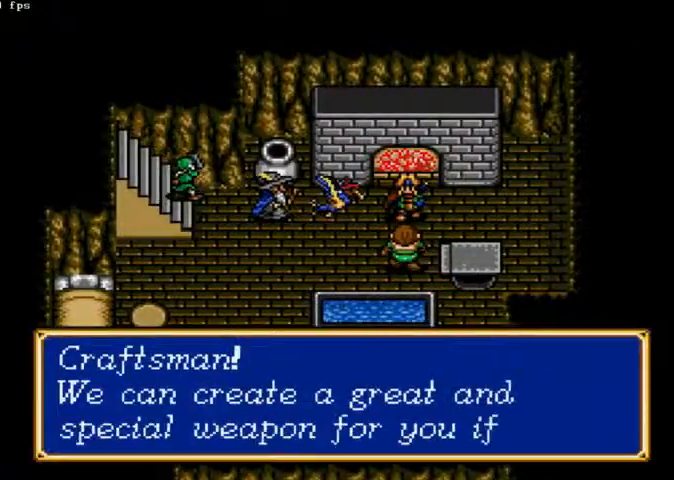
{"buttons": ["DPAD_DOWN"], "left_stick": "center", "right_stick": "center", "events": []}
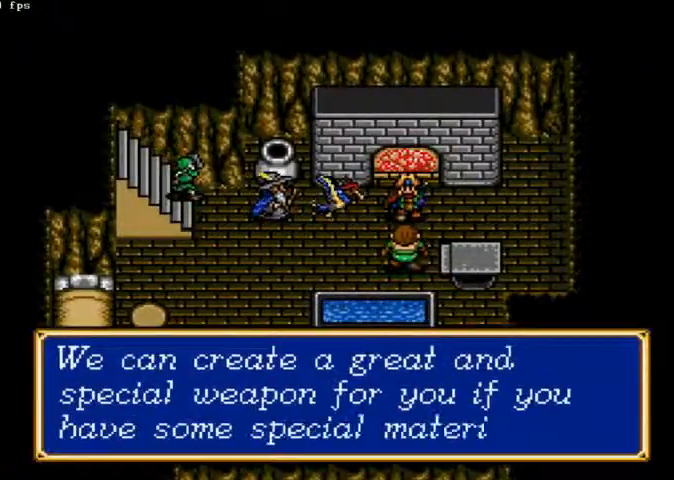
{"buttons": ["DPAD_DOWN"], "left_stick": "center", "right_stick": "center", "events": []}
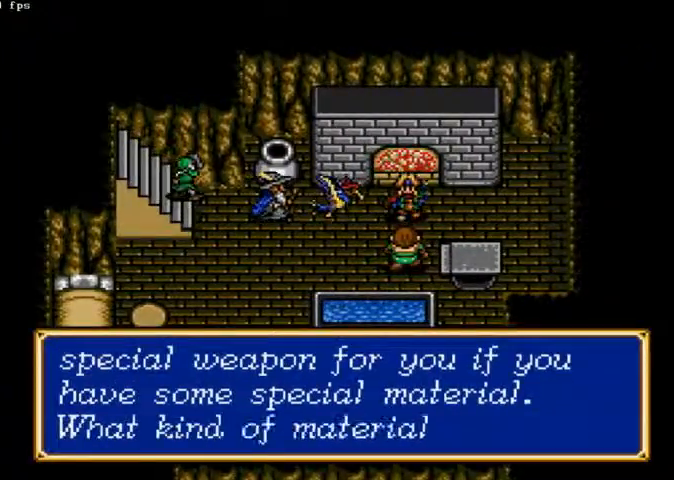
{"buttons": ["DPAD_DOWN"], "left_stick": "center", "right_stick": "center", "events": []}
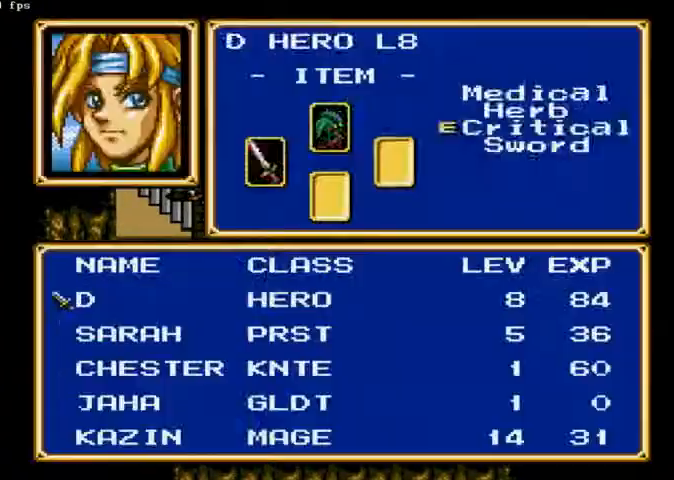
{"buttons": ["DPAD_DOWN"], "left_stick": "center", "right_stick": "center", "events": []}
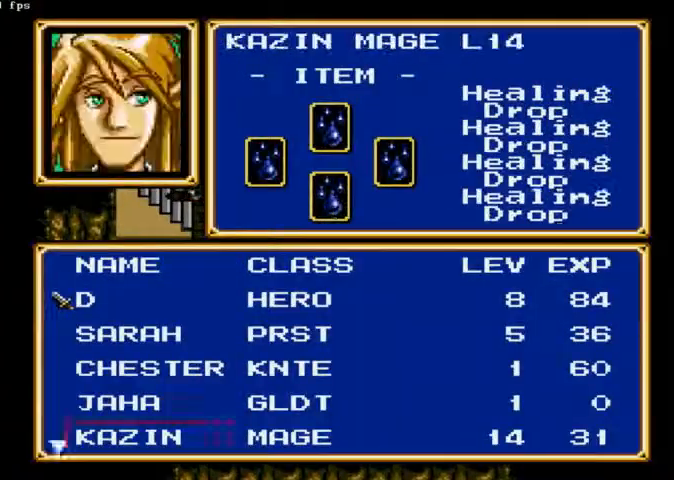
{"buttons": ["DPAD_DOWN"], "left_stick": "center", "right_stick": "center", "events": []}
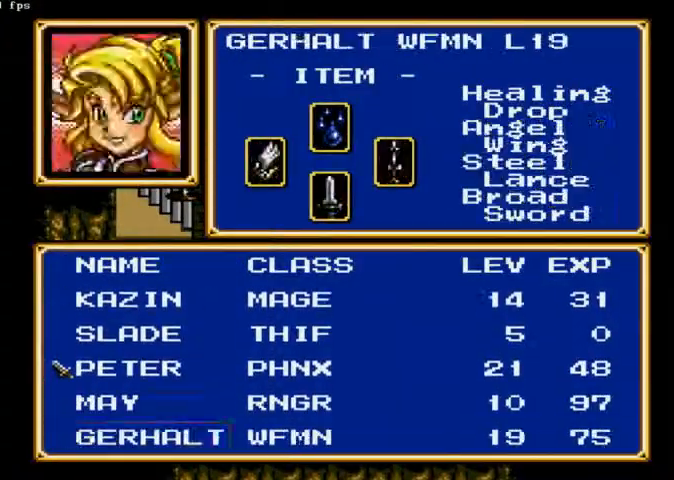
{"buttons": ["DPAD_DOWN"], "left_stick": "center", "right_stick": "center", "events": []}
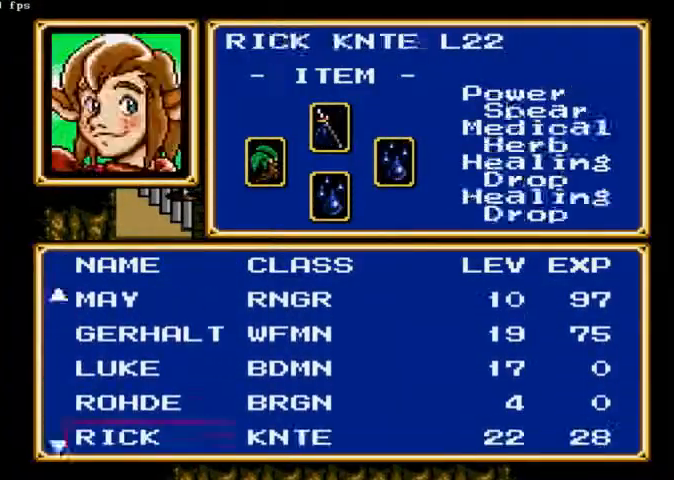
{"buttons": [], "left_stick": "center", "right_stick": "center", "events": [[467, "DPAD_DOWN", "up"]]}
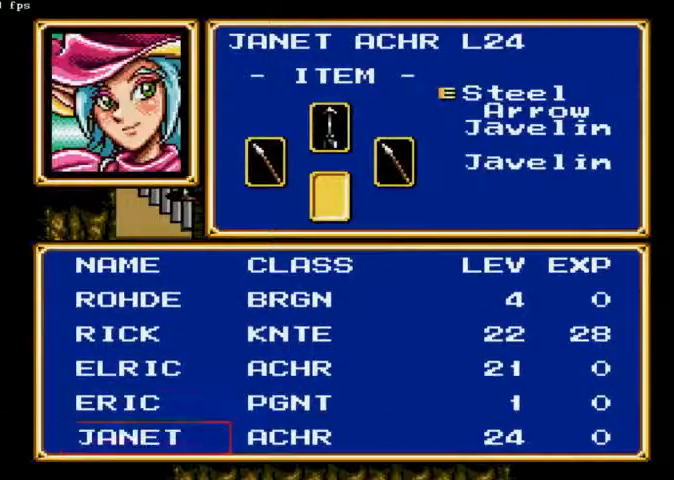
{"buttons": [], "left_stick": "center", "right_stick": "center", "events": [[233, "DPAD_UP", "down"], [500, "DPAD_UP", "up"]]}
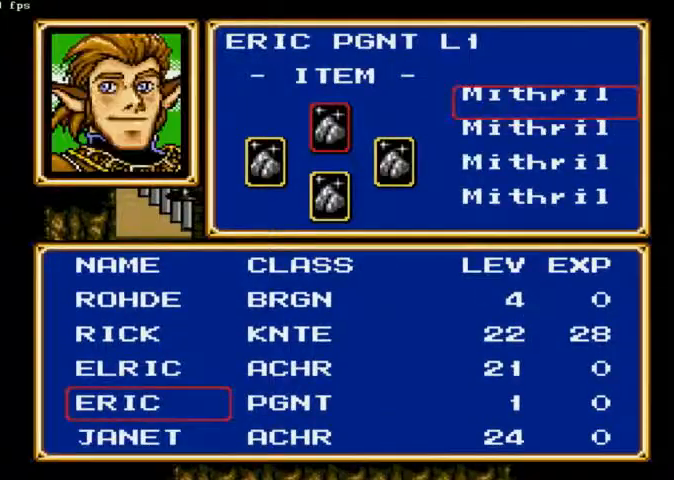
{"buttons": [], "left_stick": "center", "right_stick": "center", "events": []}
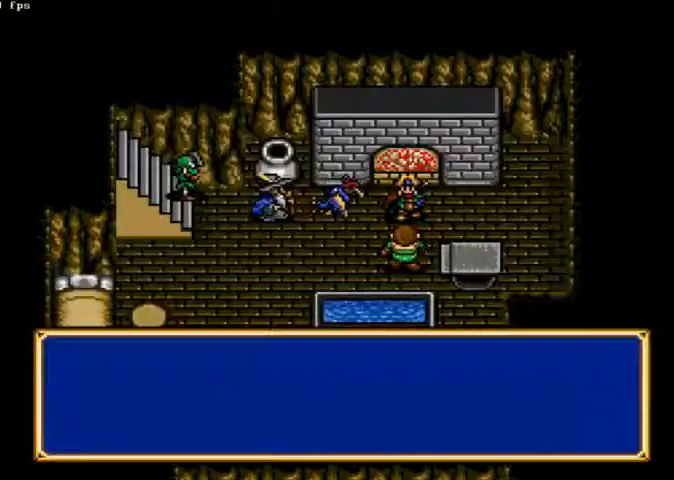
{"buttons": [], "left_stick": "center", "right_stick": "center", "events": []}
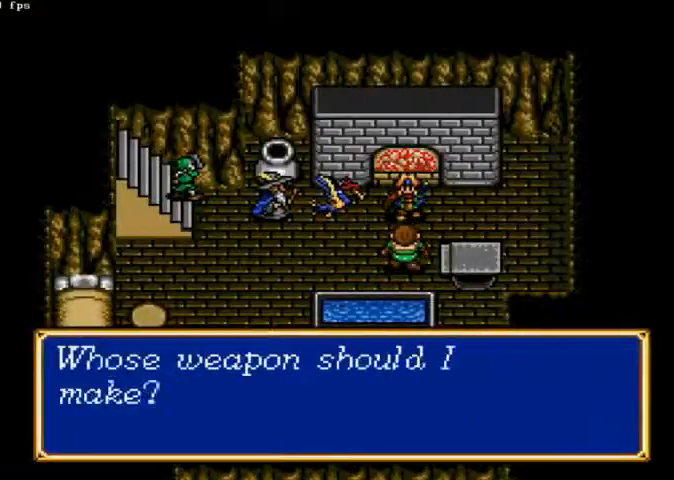
{"buttons": [], "left_stick": "center", "right_stick": "center", "events": []}
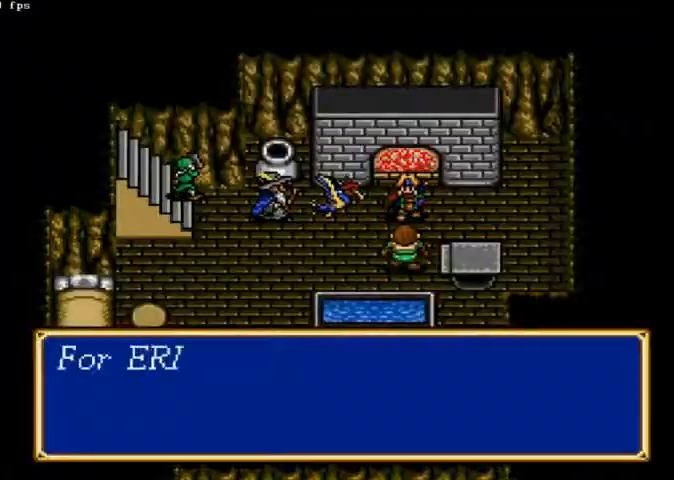
{"buttons": [], "left_stick": "center", "right_stick": "center", "events": []}
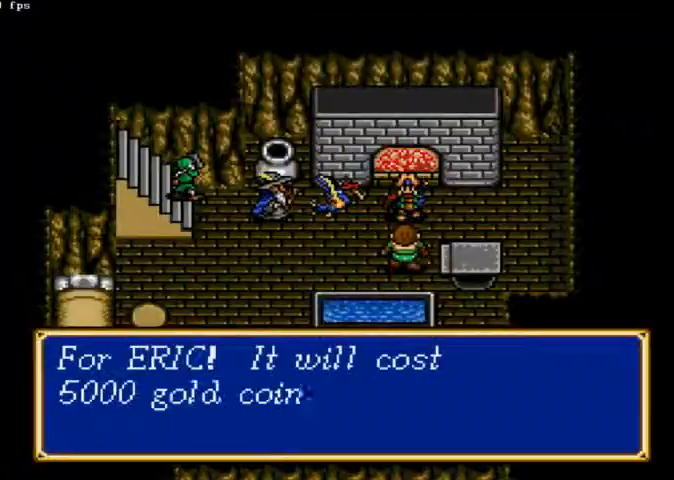
{"buttons": [], "left_stick": "center", "right_stick": "center", "events": []}
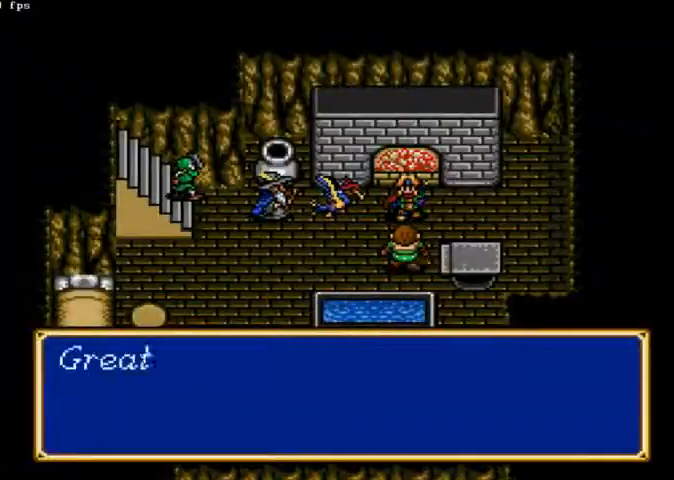
{"buttons": [], "left_stick": "center", "right_stick": "center", "events": []}
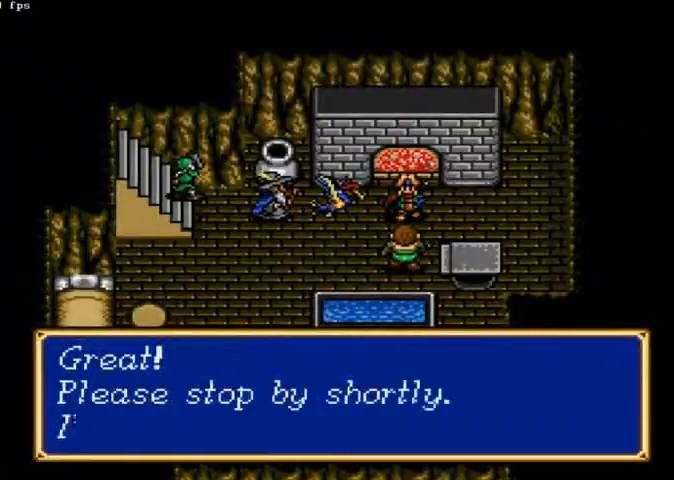
{"buttons": [], "left_stick": "center", "right_stick": "center", "events": []}
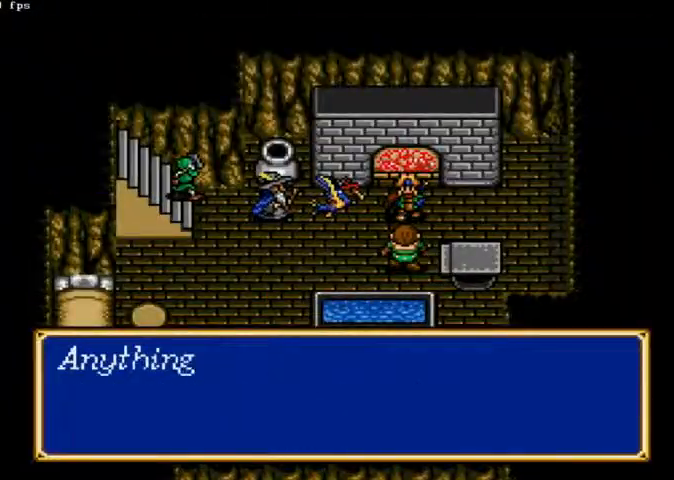
{"buttons": [], "left_stick": "center", "right_stick": "center", "events": []}